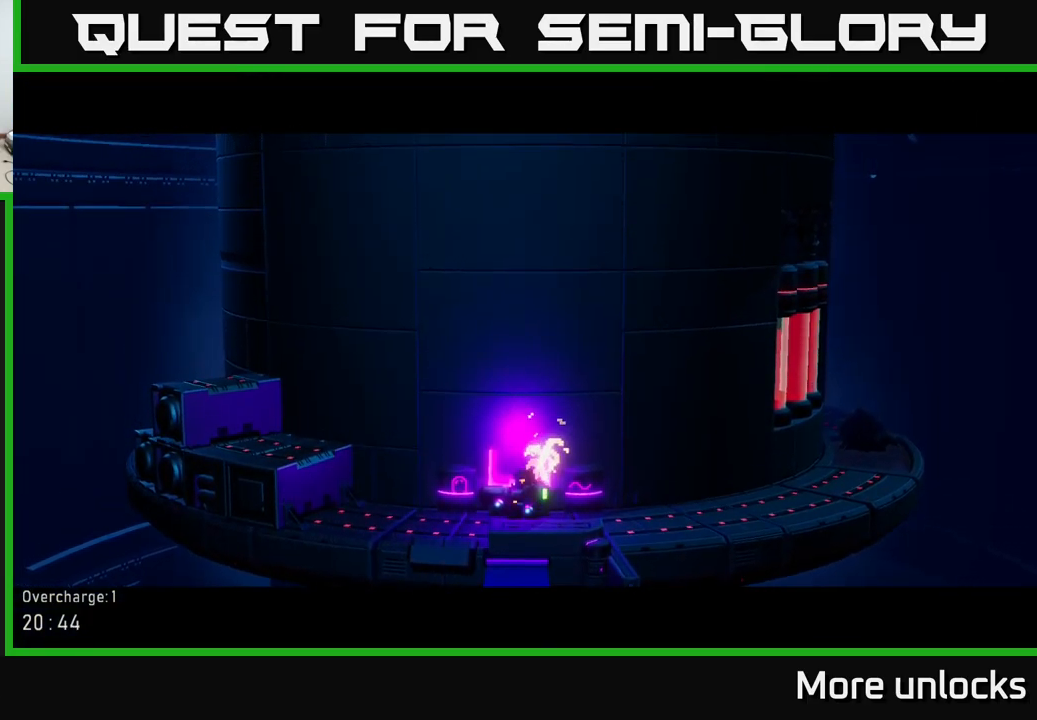
Gameplay with a controller (Xbox layout); each line is a JSON object with the inputs held at the frame after it. "events" lists button and stick changes between this image and that frame as [ms after this image, input, new state], when the widget could be followed in between.
{"buttons": [], "left_stick": "center", "right_stick": "center", "events": []}
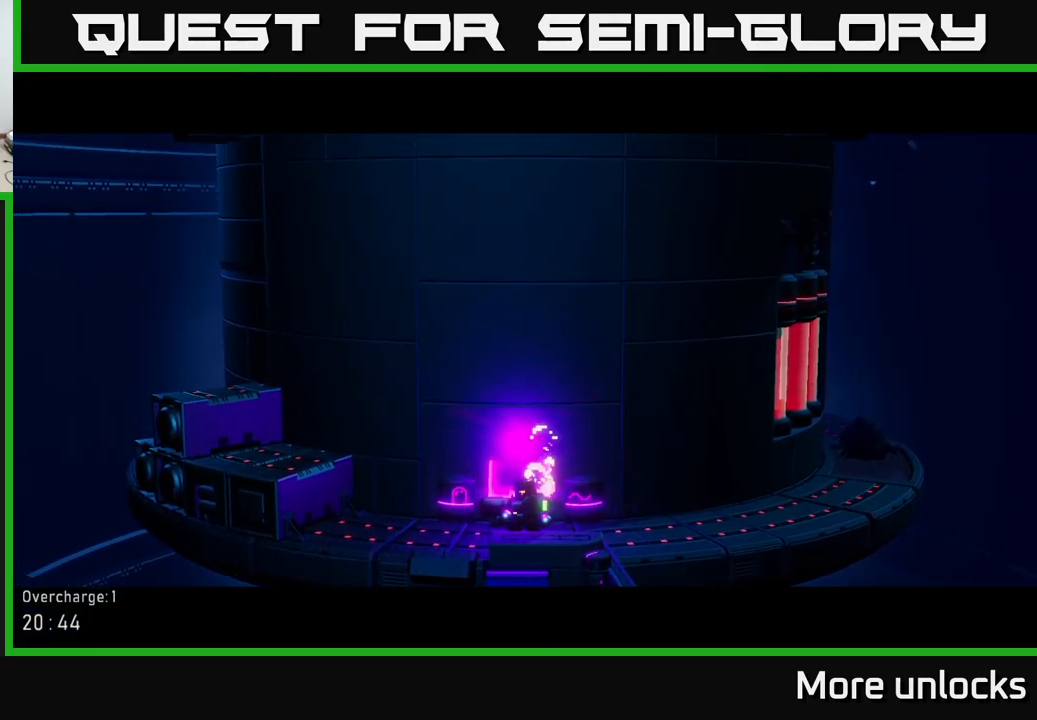
{"buttons": [], "left_stick": "center", "right_stick": "center", "events": []}
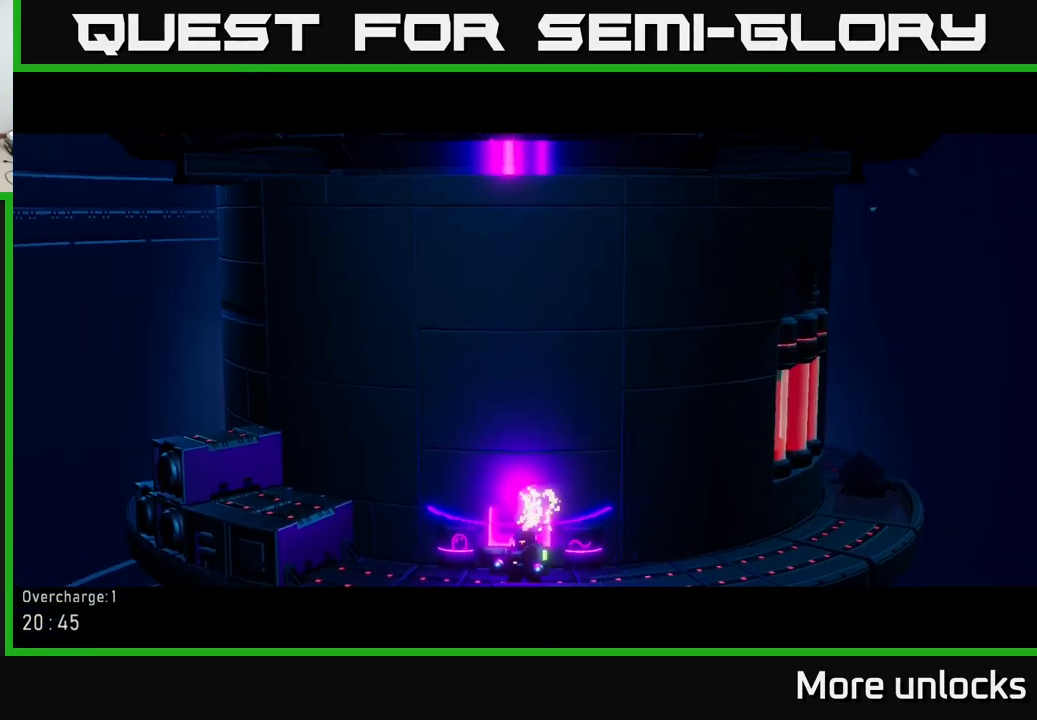
{"buttons": [], "left_stick": "center", "right_stick": "center", "events": []}
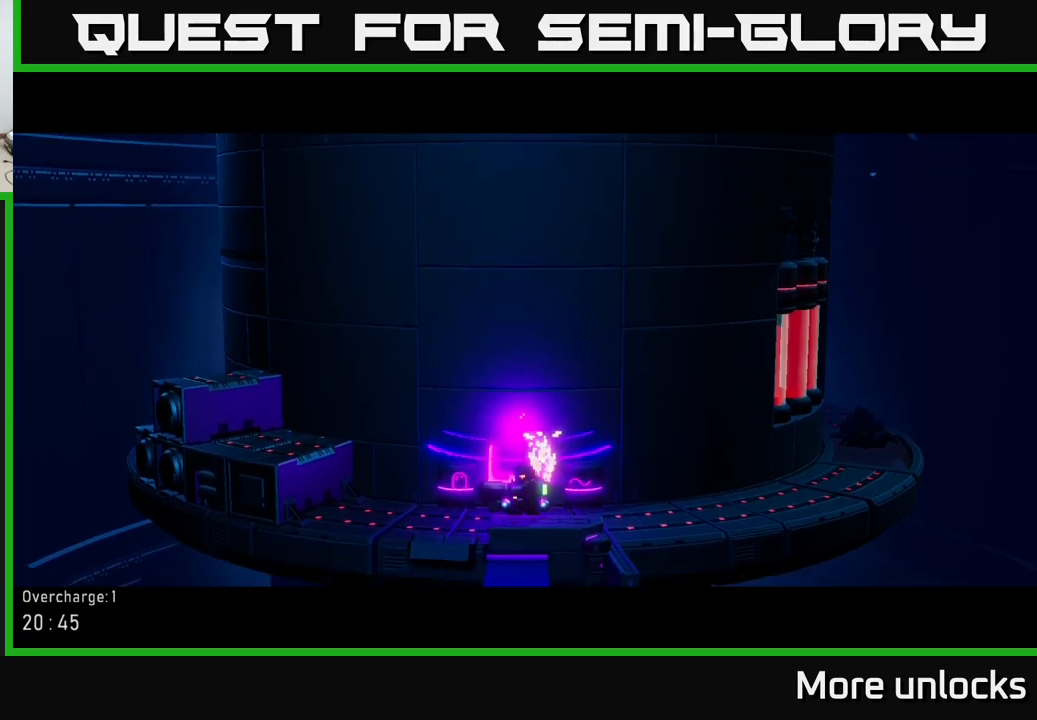
{"buttons": [], "left_stick": "center", "right_stick": "center", "events": []}
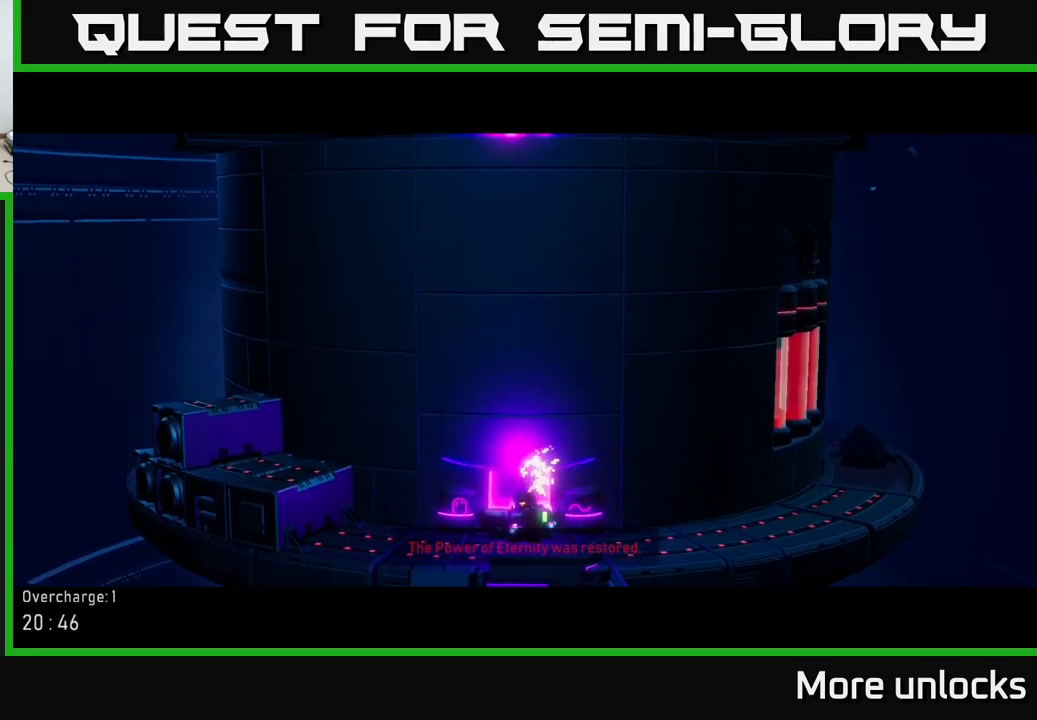
{"buttons": [], "left_stick": "center", "right_stick": "center", "events": []}
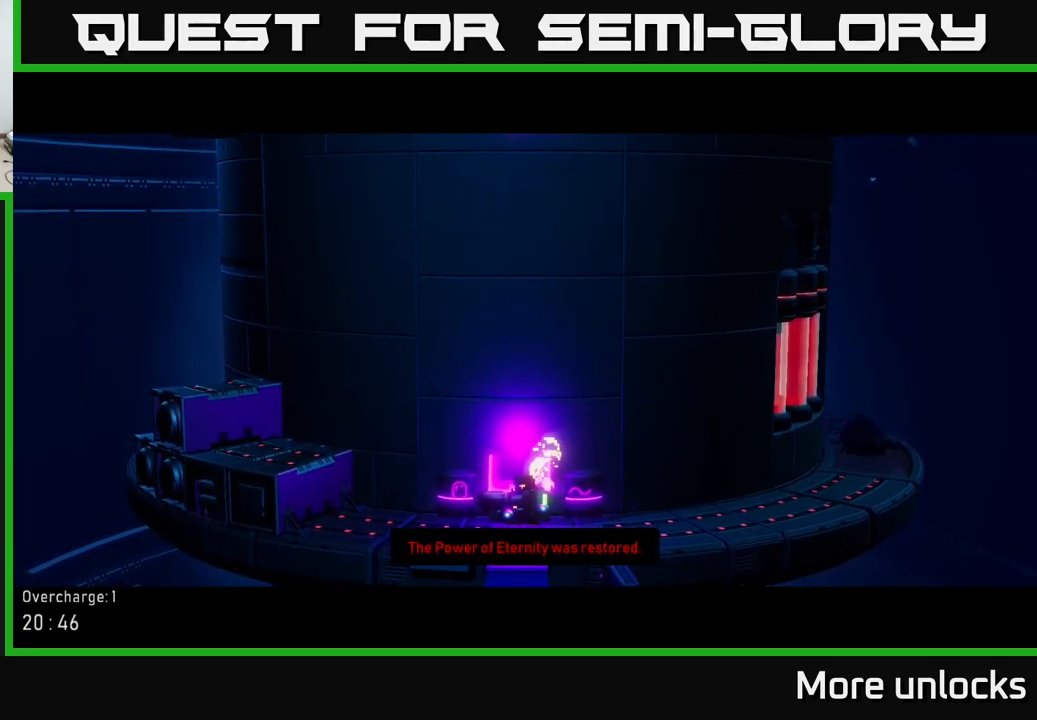
{"buttons": [], "left_stick": "center", "right_stick": "center", "events": []}
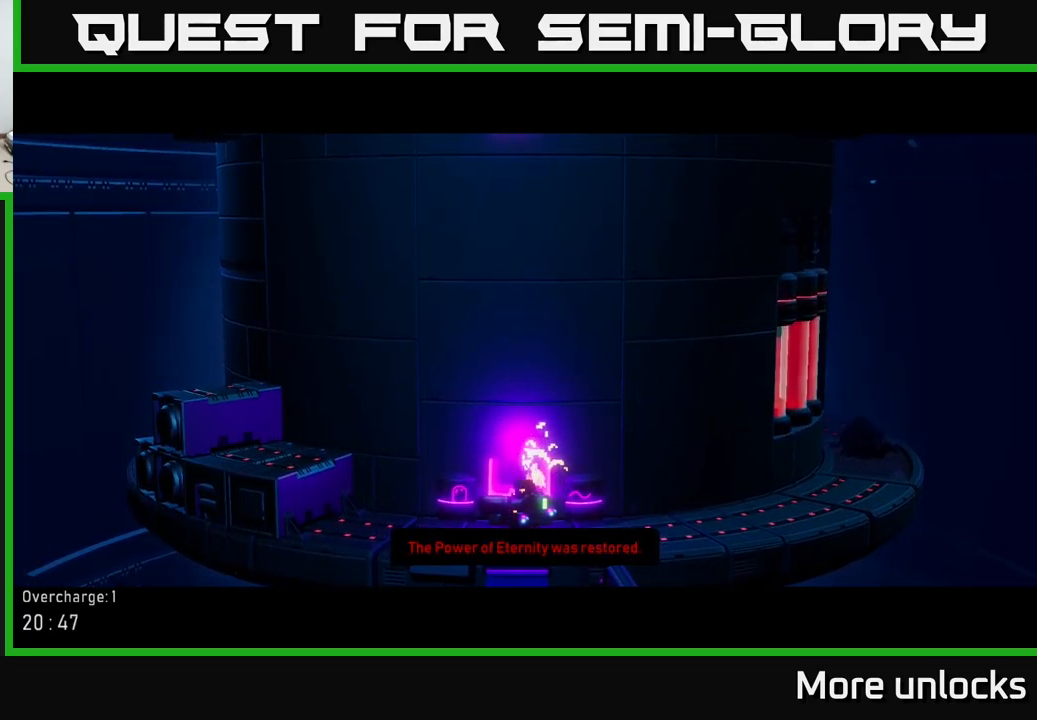
{"buttons": [], "left_stick": "center", "right_stick": "center", "events": []}
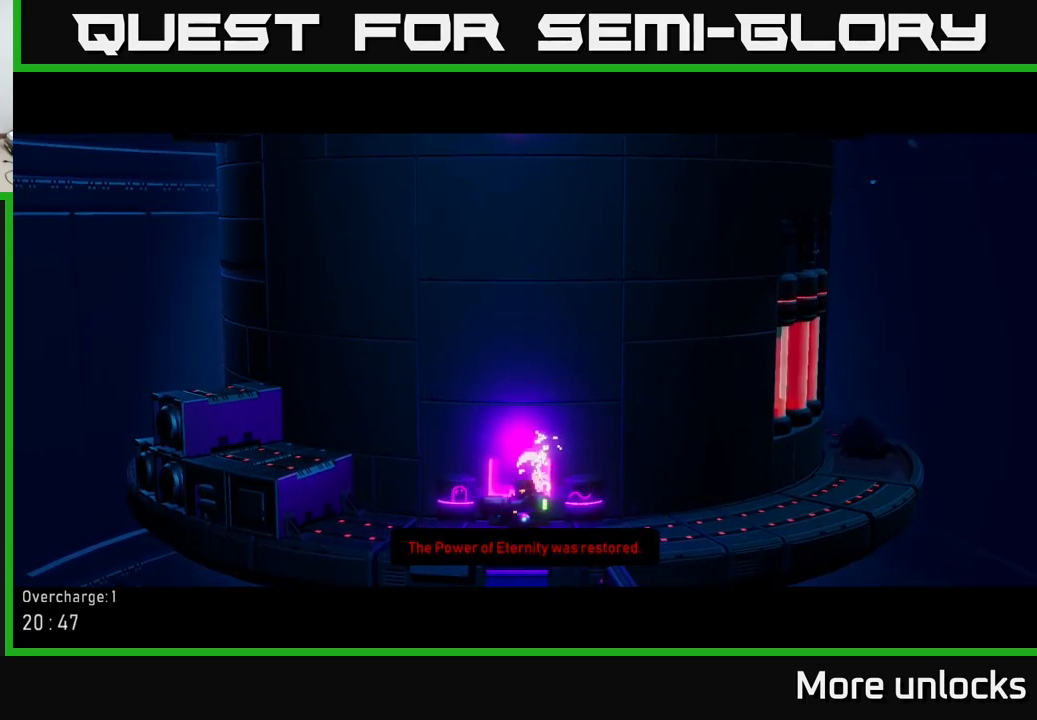
{"buttons": [], "left_stick": "center", "right_stick": "center", "events": []}
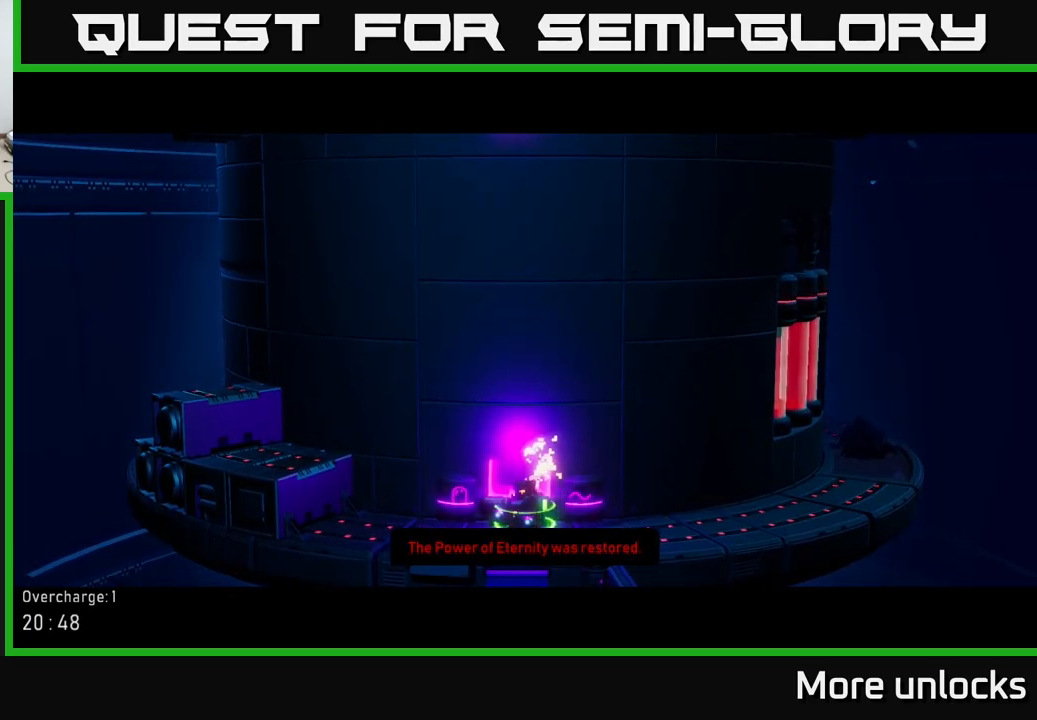
{"buttons": [], "left_stick": "center", "right_stick": "center", "events": [[117, "left_stick", "right"], [500, "left_stick", "center"]]}
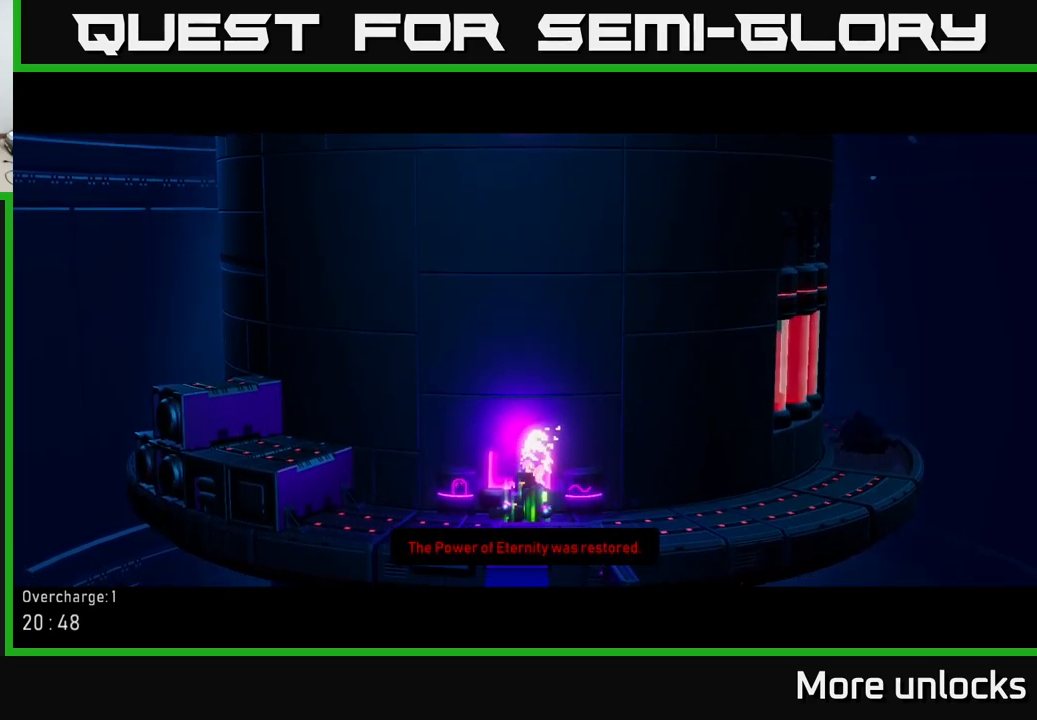
{"buttons": [], "left_stick": "right", "right_stick": "center", "events": [[184, "left_stick", "right"]]}
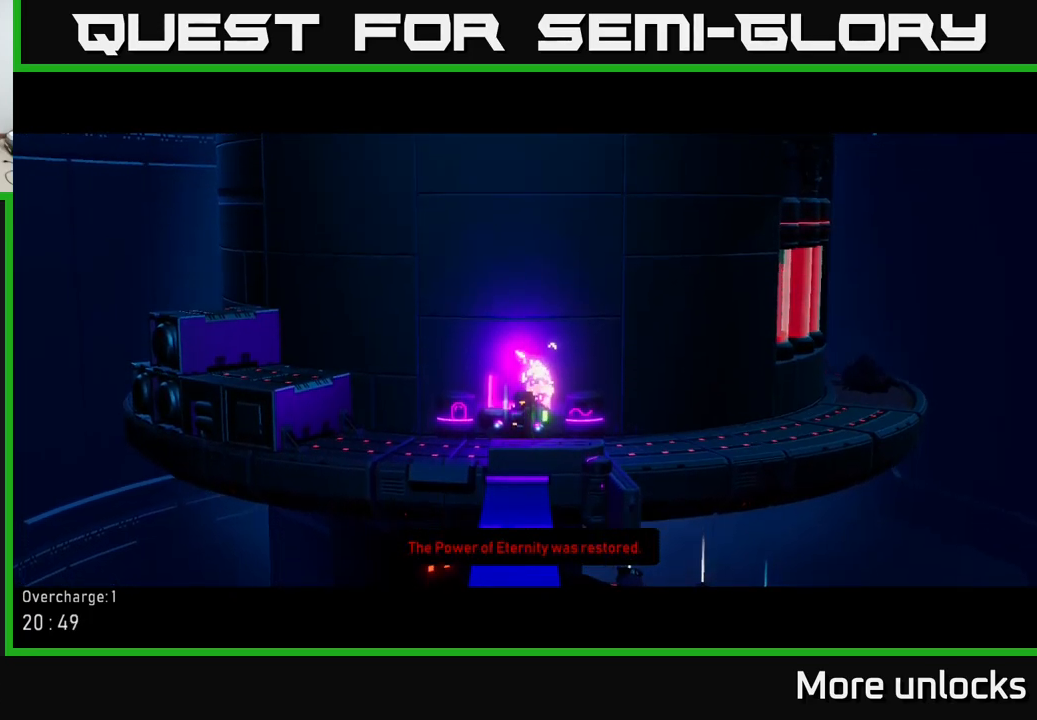
{"buttons": [], "left_stick": "right", "right_stick": "center", "events": []}
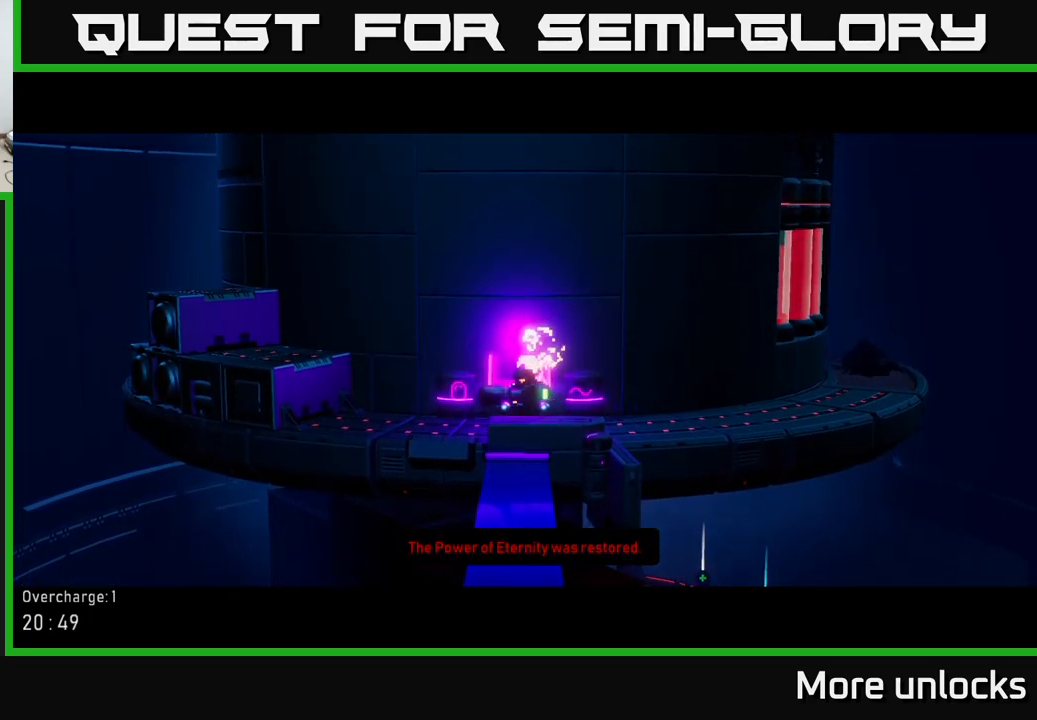
{"buttons": [], "left_stick": "center", "right_stick": "center", "events": [[434, "left_stick", "center"]]}
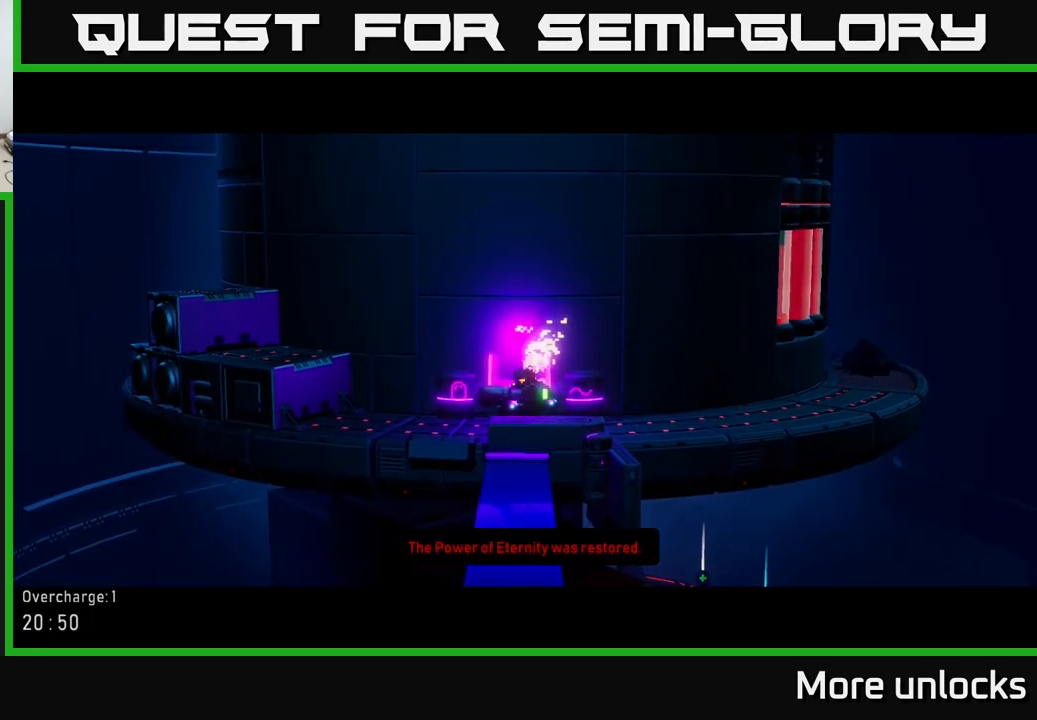
{"buttons": [], "left_stick": "right", "right_stick": "center", "events": [[134, "left_stick", "right"]]}
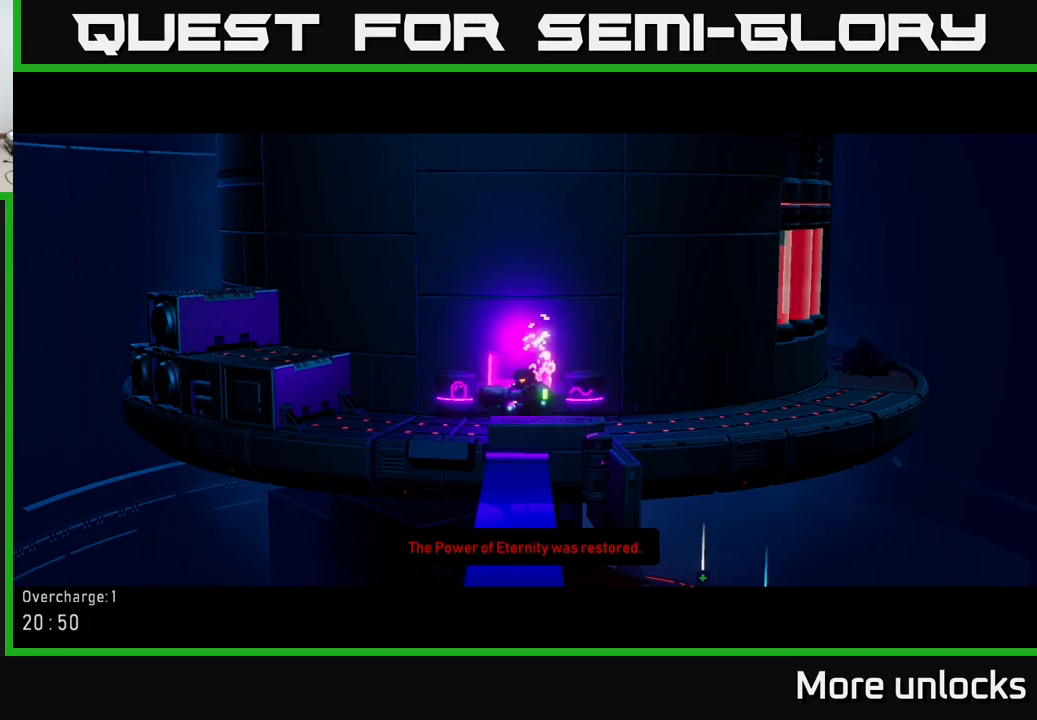
{"buttons": [], "left_stick": "right", "right_stick": "center", "events": [[100, "left_stick", "center"], [383, "left_stick", "right"]]}
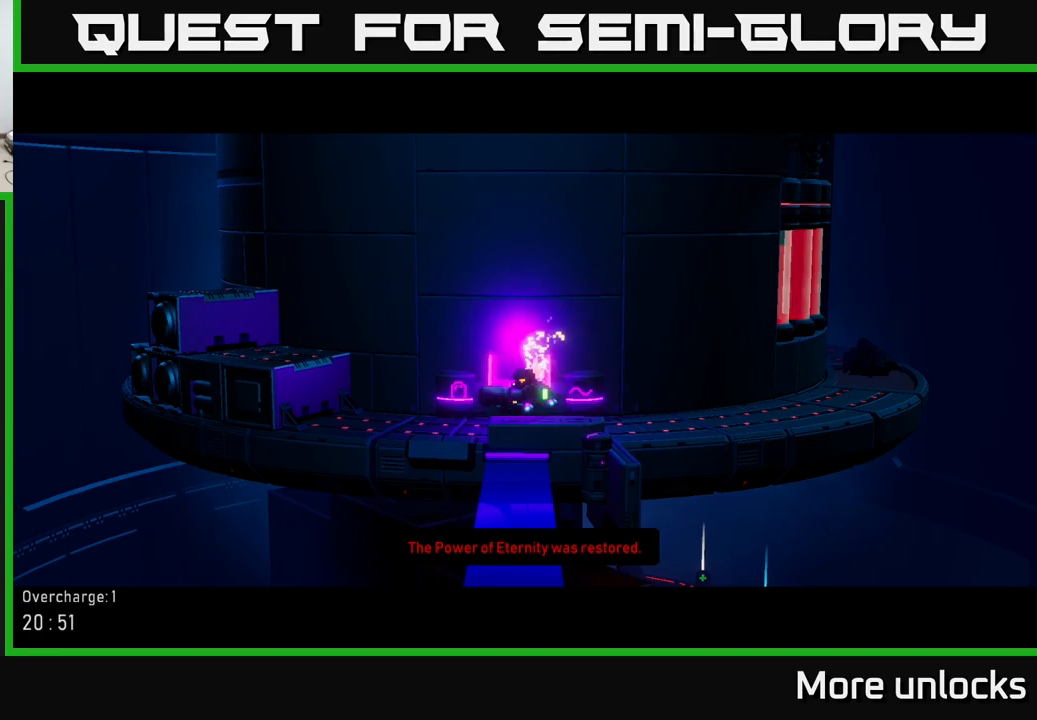
{"buttons": [], "left_stick": "center", "right_stick": "center", "events": [[350, "left_stick", "center"]]}
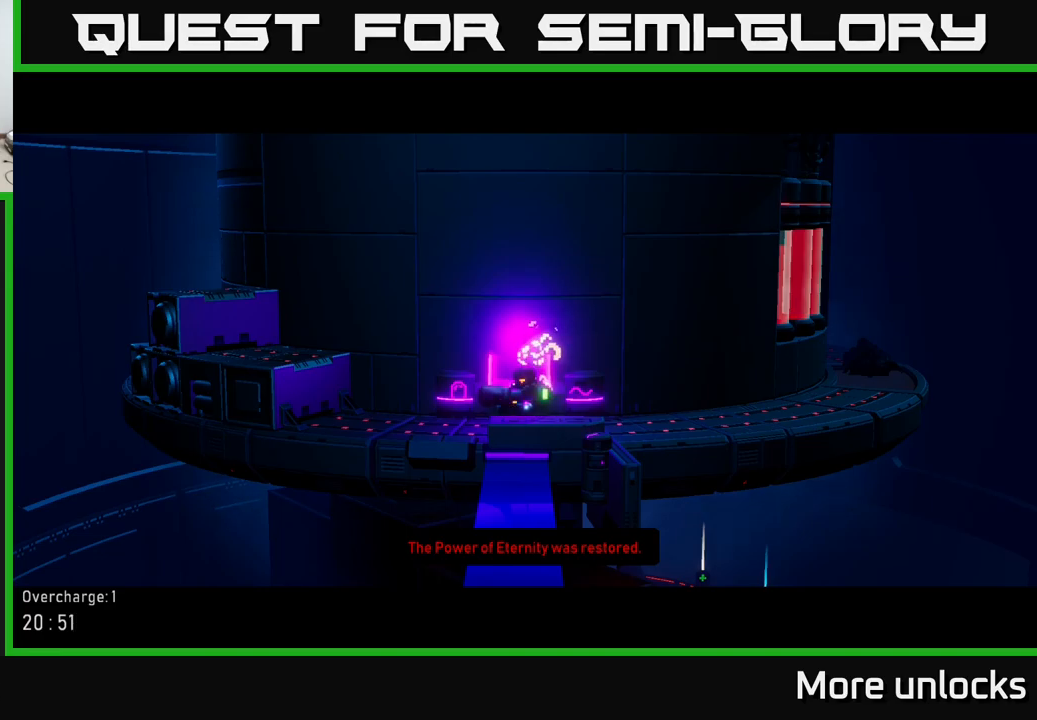
{"buttons": [], "left_stick": "right", "right_stick": "center", "events": [[50, "left_stick", "left"], [217, "left_stick", "center"], [300, "left_stick", "right"]]}
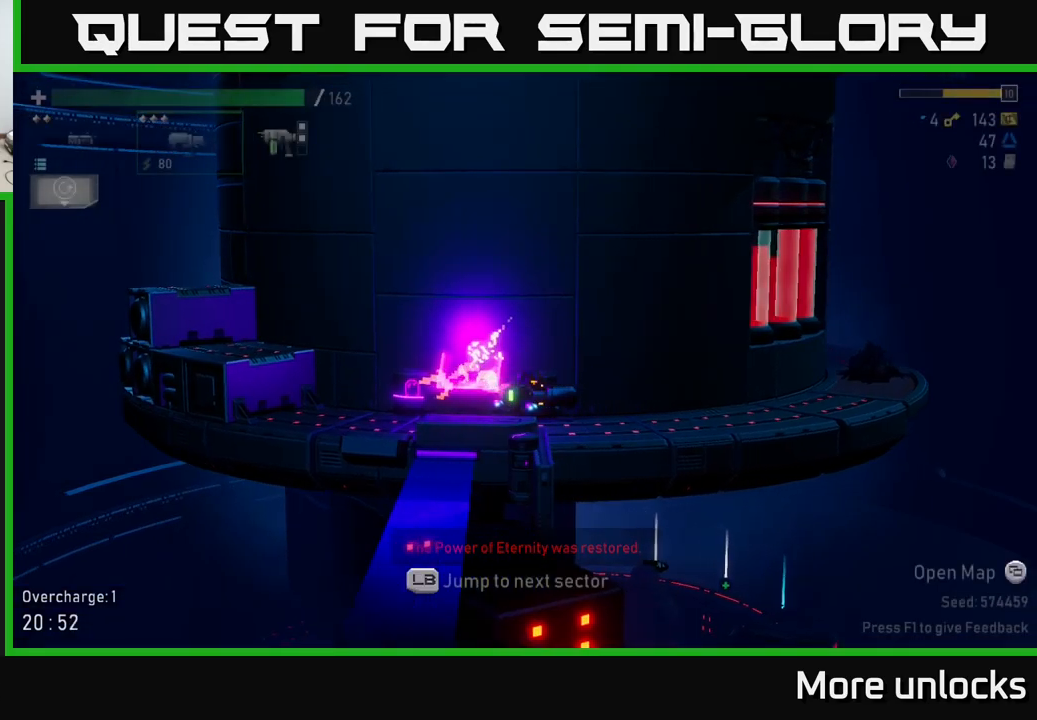
{"buttons": ["A"], "left_stick": "right", "right_stick": "center", "events": [[267, "A", "down"]]}
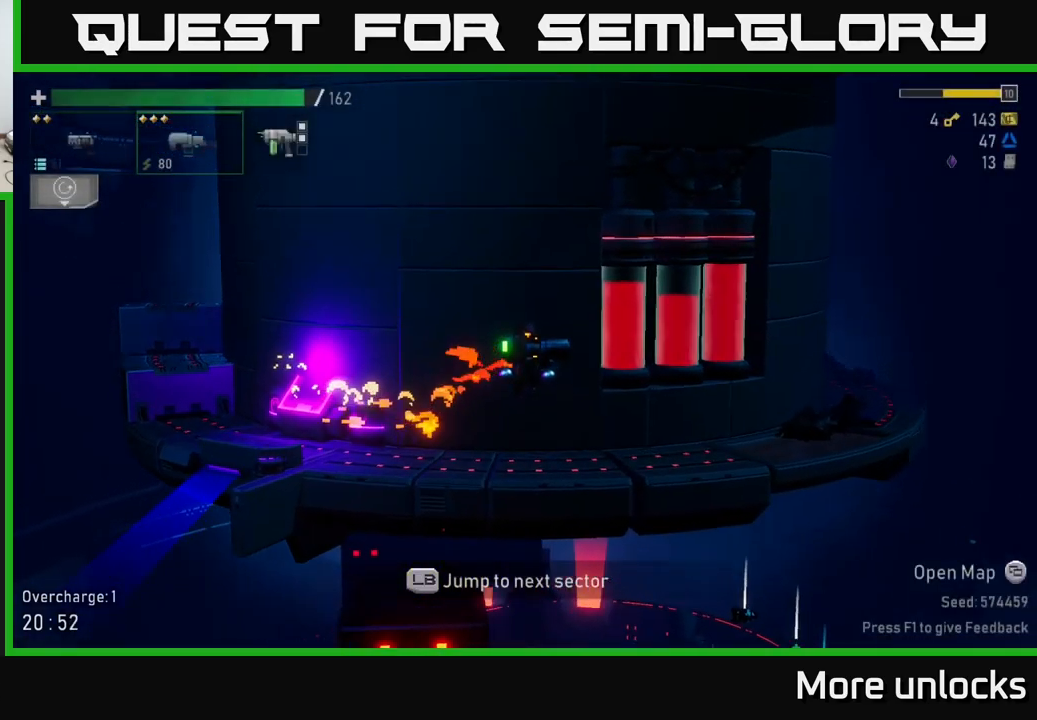
{"buttons": [], "left_stick": "right", "right_stick": "center", "events": [[117, "X", "down"], [317, "A", "up"], [350, "X", "up"]]}
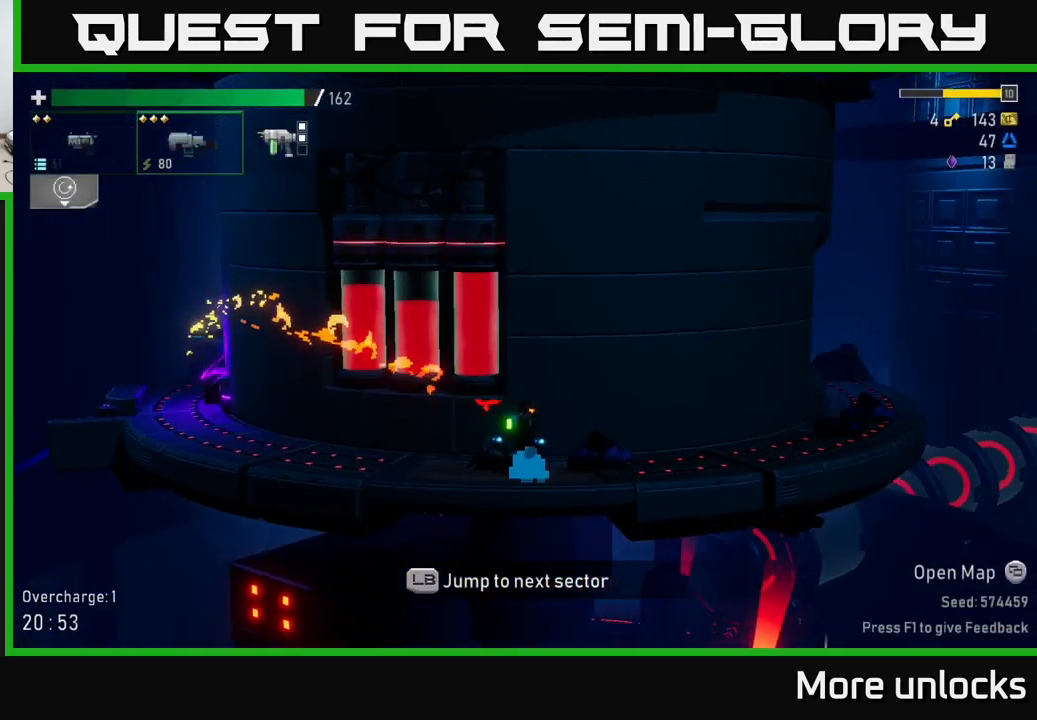
{"buttons": ["L1"], "left_stick": "center", "right_stick": "center", "events": [[433, "left_stick", "center"], [467, "L1", "down"]]}
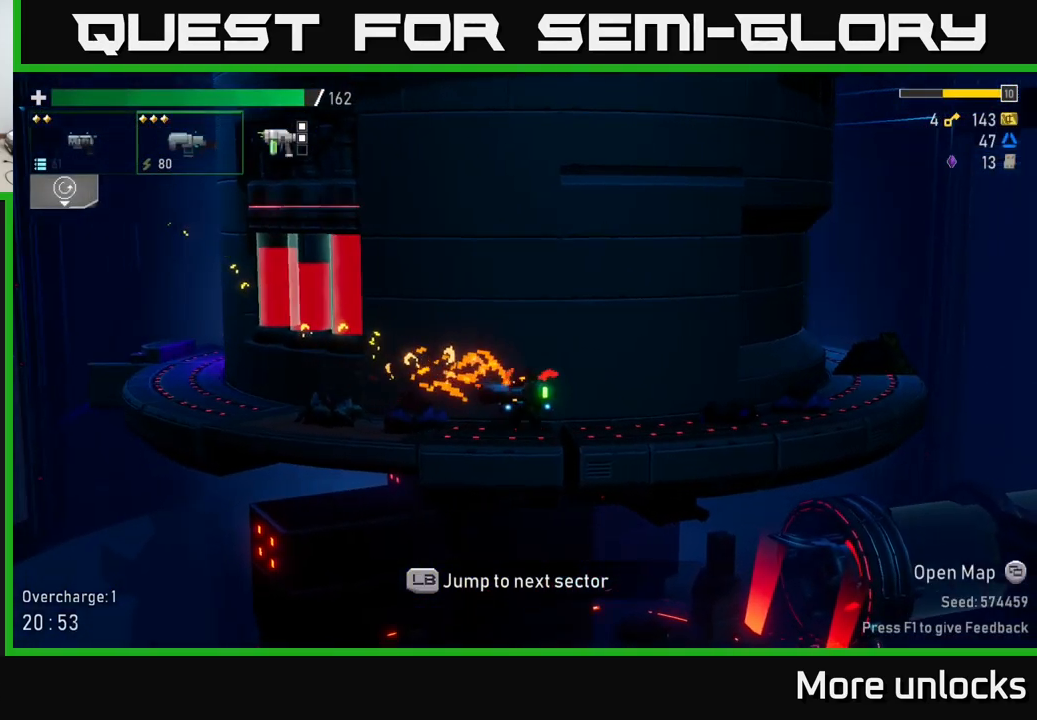
{"buttons": [], "left_stick": "center", "right_stick": "center", "events": [[83, "L1", "up"]]}
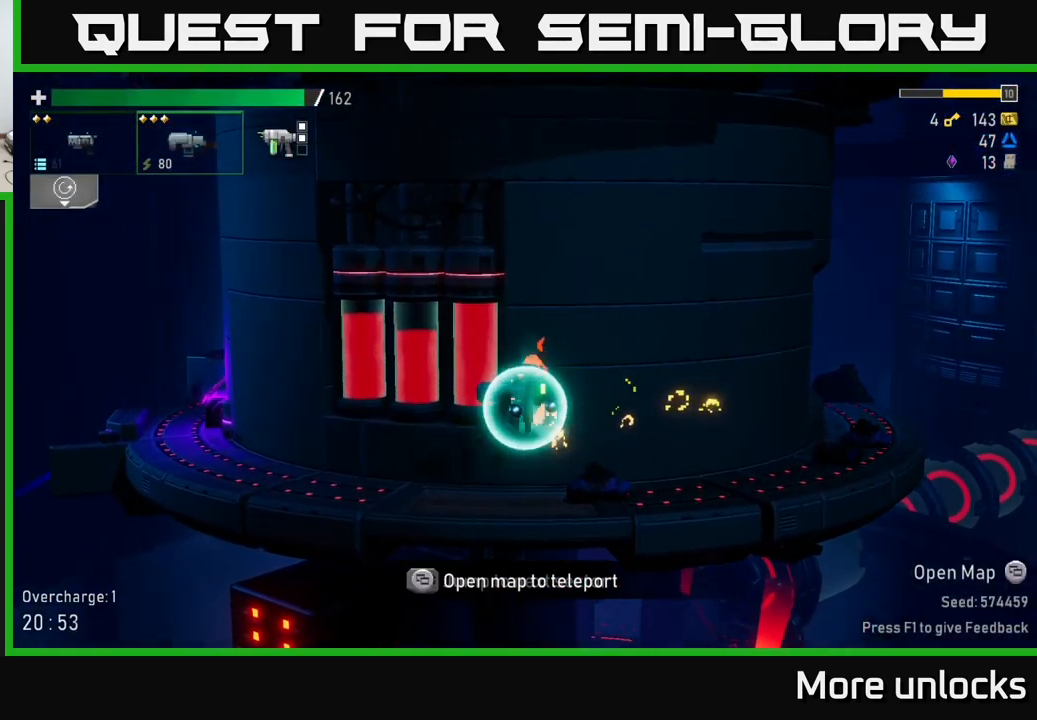
{"buttons": [], "left_stick": "center", "right_stick": "center", "events": []}
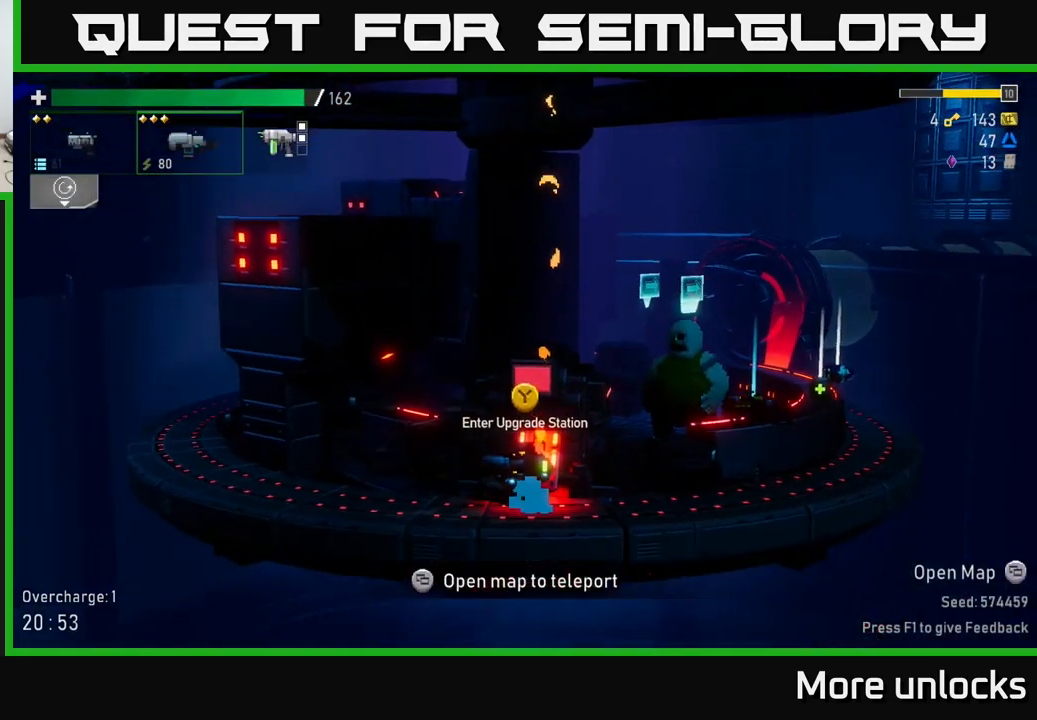
{"buttons": [], "left_stick": "center", "right_stick": "center", "events": []}
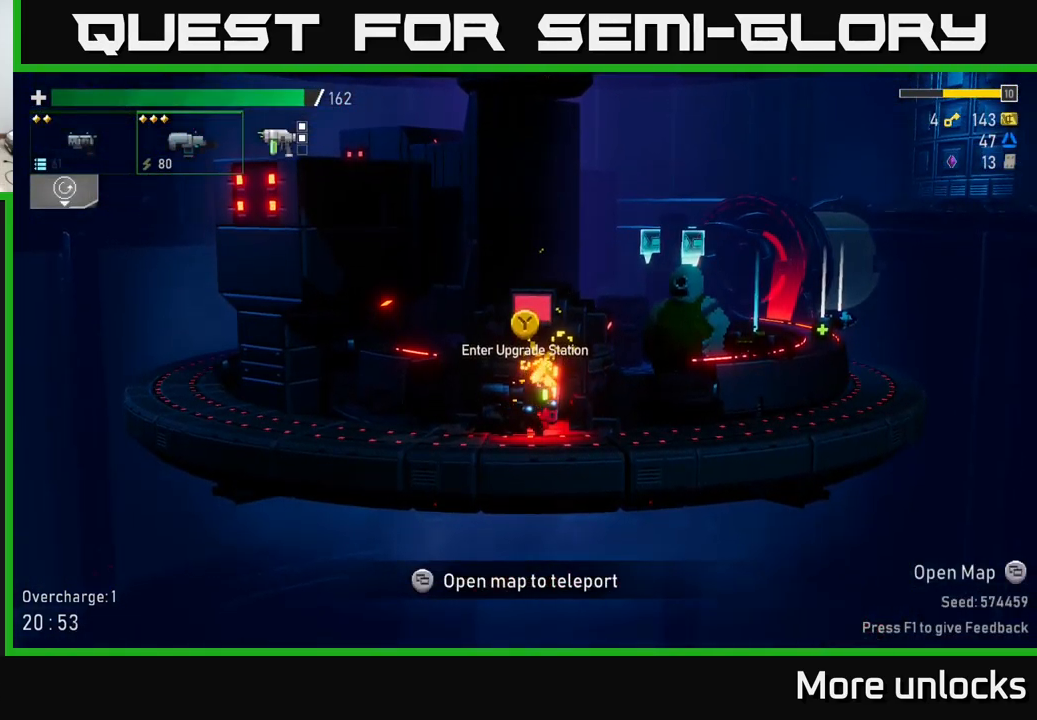
{"buttons": [], "left_stick": "center", "right_stick": "center", "events": []}
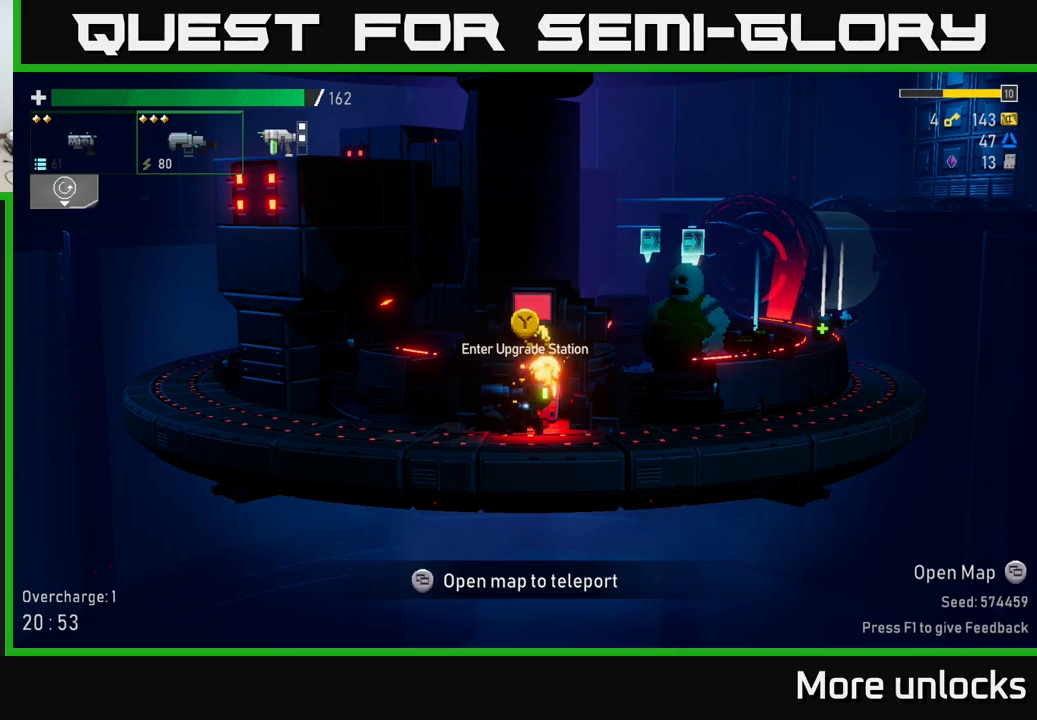
{"buttons": [], "left_stick": "center", "right_stick": "center", "events": [[367, "Y", "down"], [450, "Y", "up"]]}
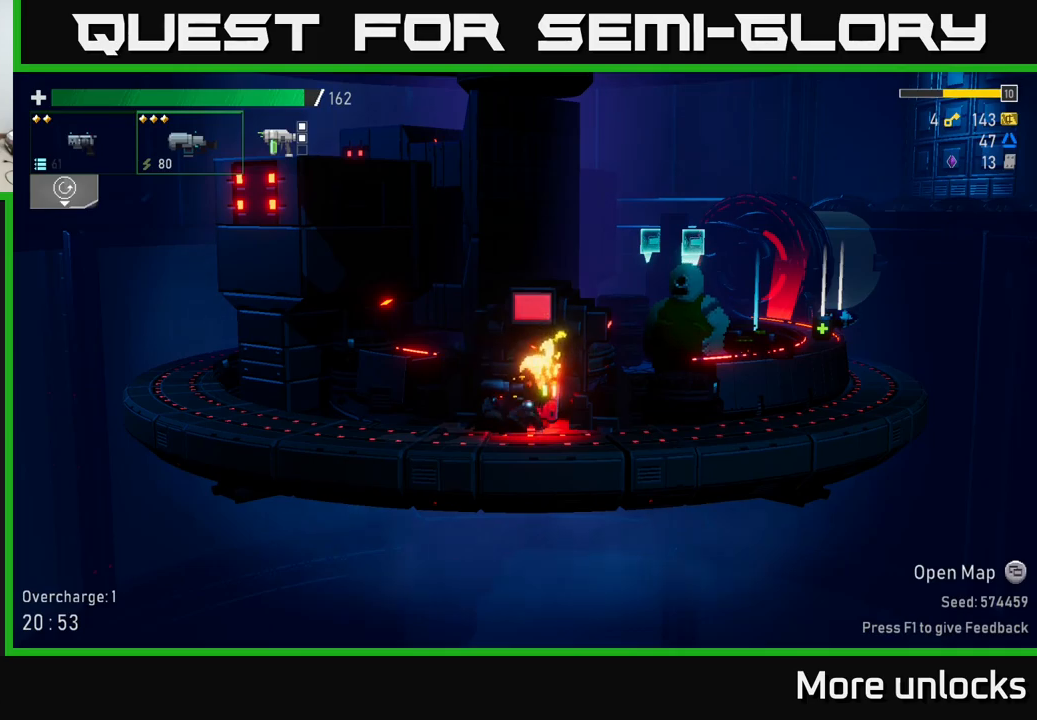
{"buttons": [], "left_stick": "center", "right_stick": "center", "events": []}
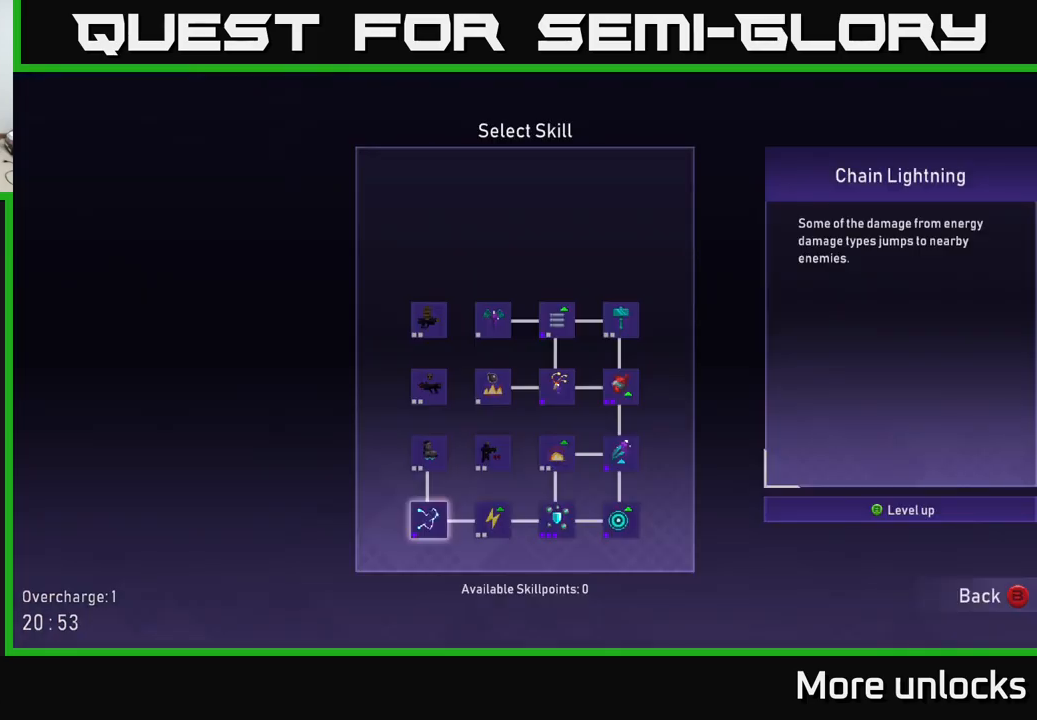
{"buttons": [], "left_stick": "right", "right_stick": "center", "events": [[233, "B", "down"], [350, "B", "up"], [483, "left_stick", "right"]]}